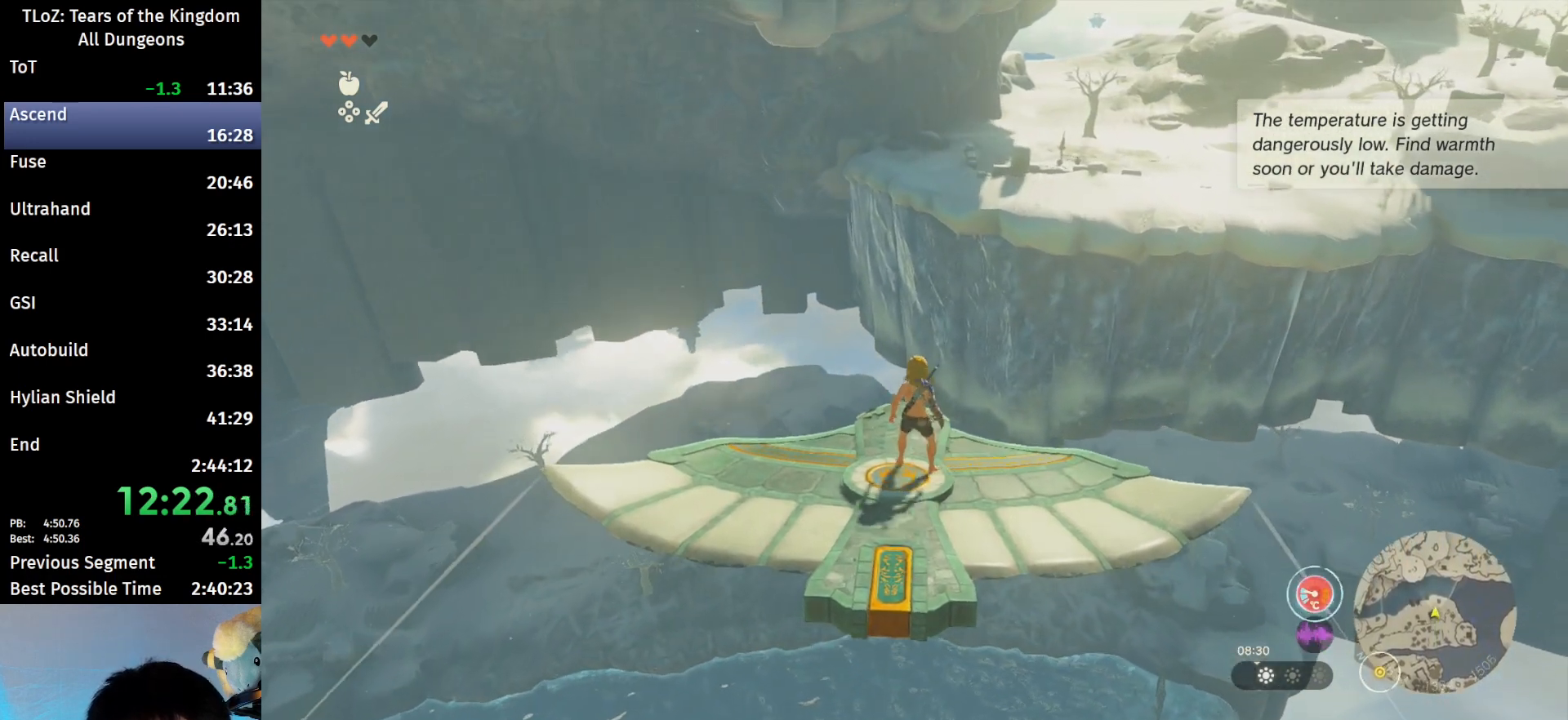
Gameplay with a controller (Nintendo layout); each line is a JSON object with the inputs held at the frame after it. "events" lists button and stick changes between this image and that frame as [ms after this image, input, new state], when the widget could be followed in between. Not read: L3 R3 START TOUCHPAD.
{"buttons": ["L2"], "left_stick": "center", "right_stick": "center", "events": []}
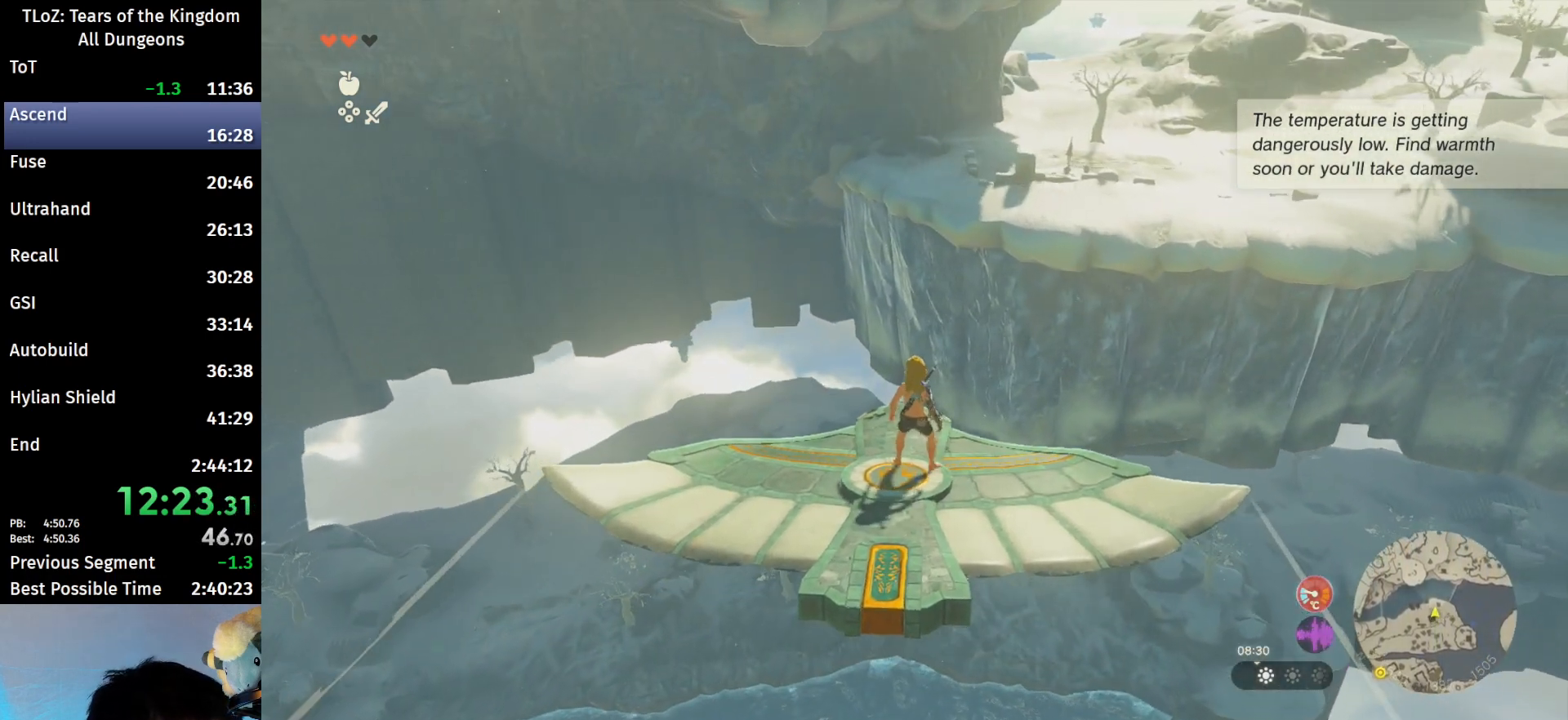
{"buttons": ["L2"], "left_stick": "center", "right_stick": "center", "events": [[333, "right_stick", "up"], [467, "right_stick", "center"]]}
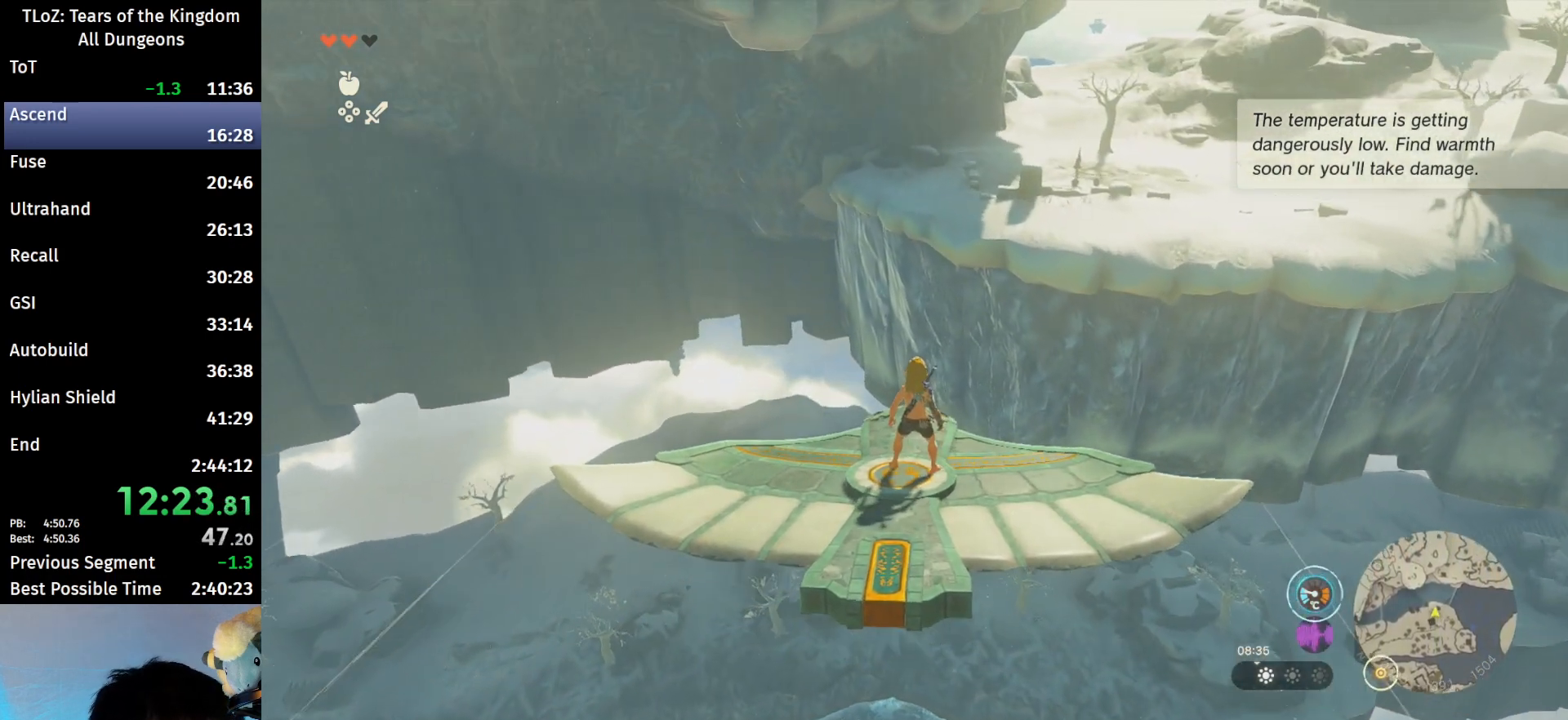
{"buttons": ["L2"], "left_stick": "center", "right_stick": "up", "events": [[400, "right_stick", "up"]]}
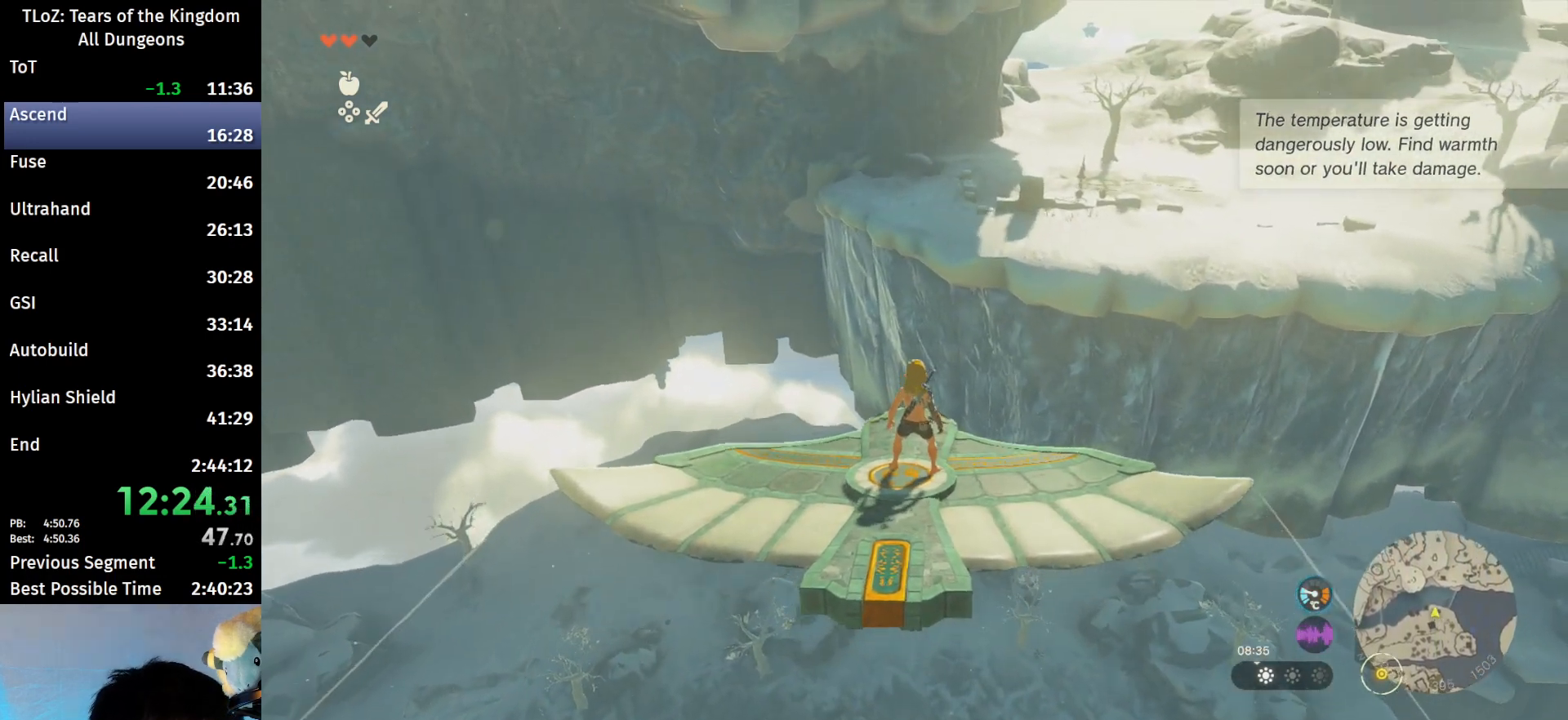
{"buttons": ["L2"], "left_stick": "center", "right_stick": "center", "events": [[33, "right_stick", "center"]]}
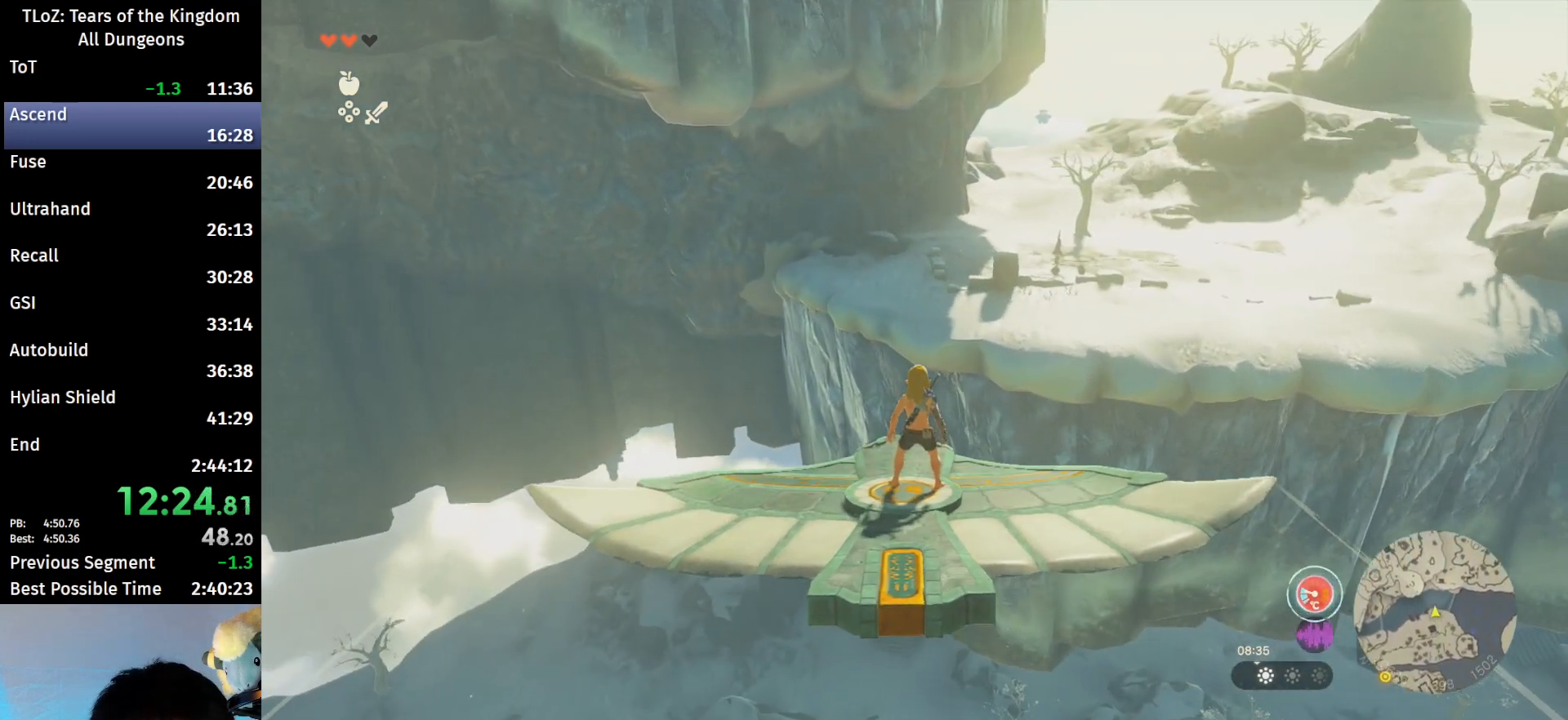
{"buttons": ["L2"], "left_stick": "center", "right_stick": "center", "events": [[67, "left_stick", "right"], [133, "left_stick", "center"]]}
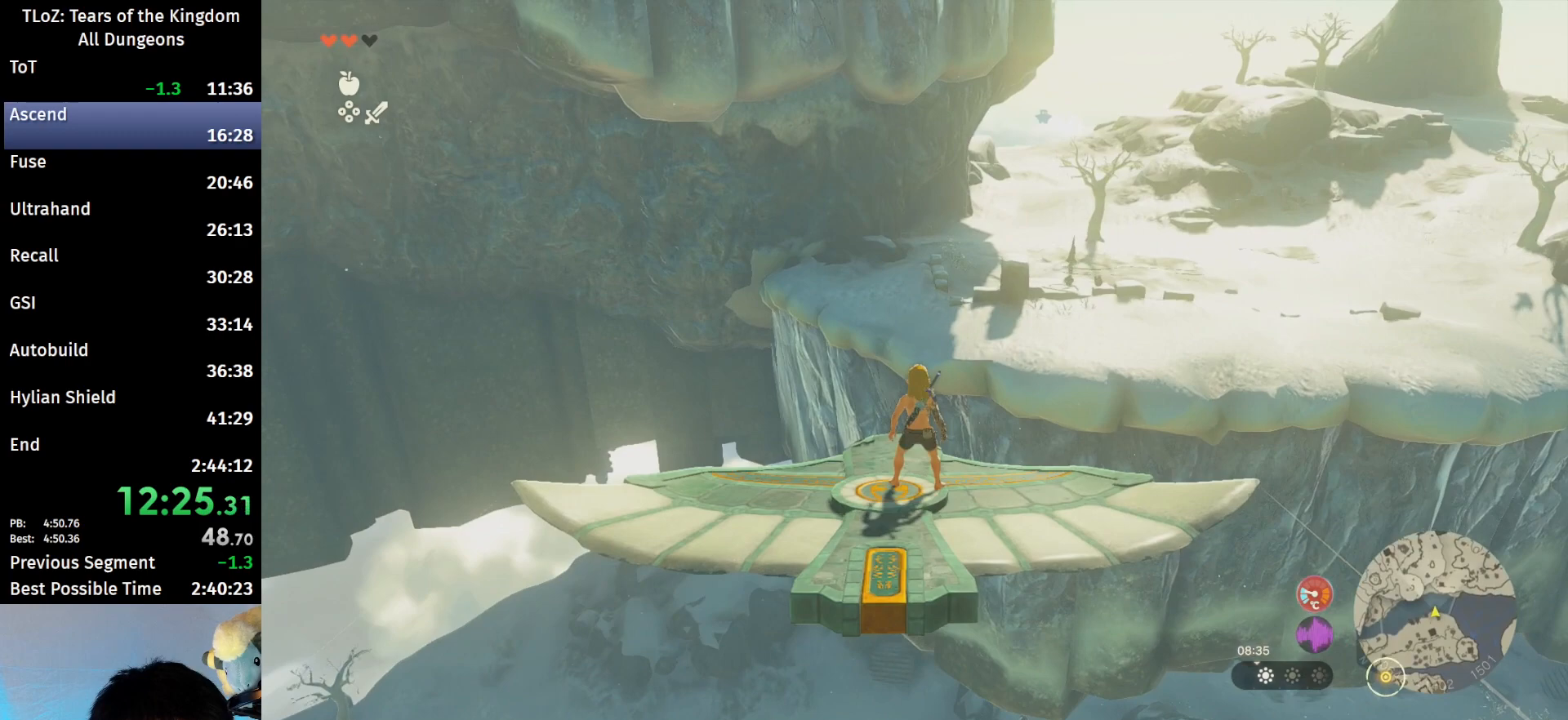
{"buttons": ["L2"], "left_stick": "center", "right_stick": "center", "events": []}
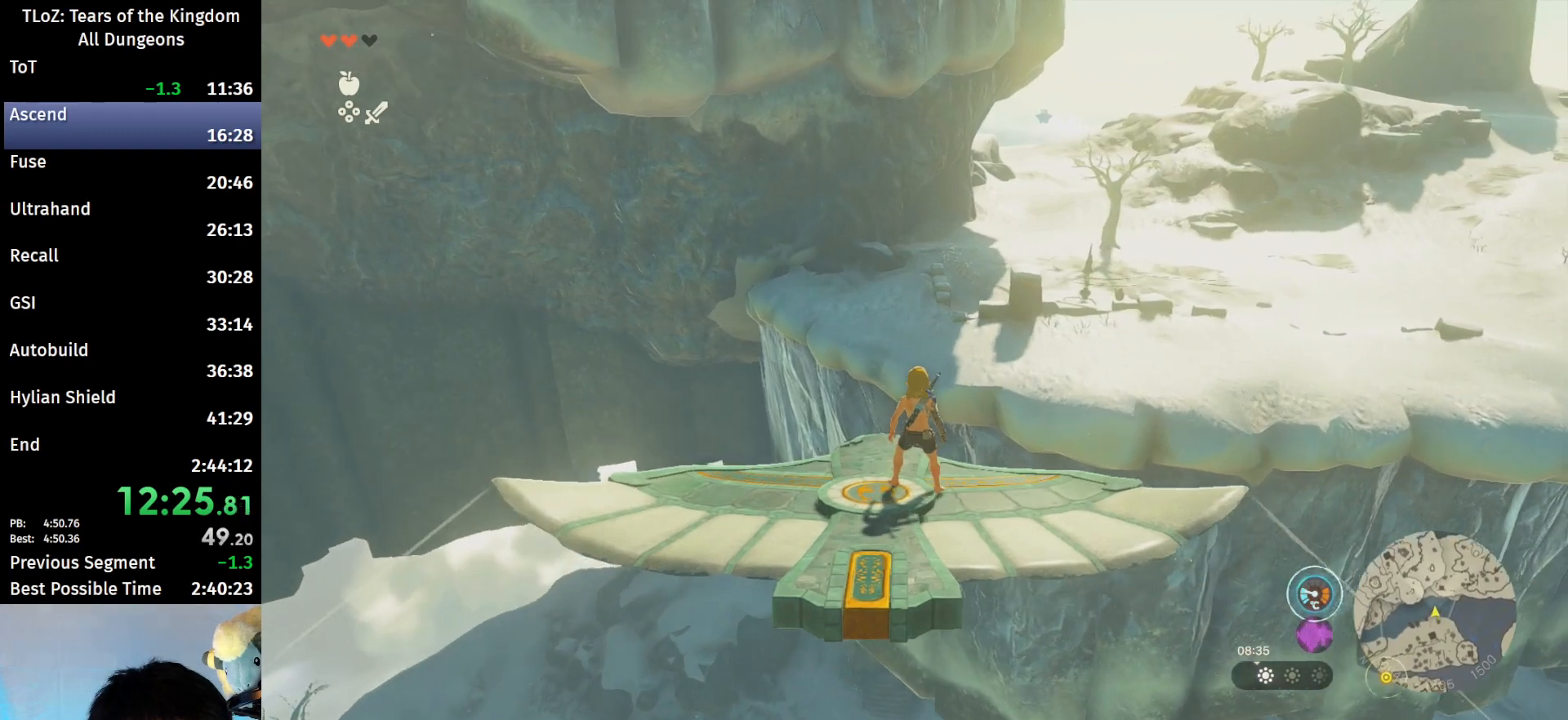
{"buttons": ["L2"], "left_stick": "center", "right_stick": "center", "events": [[167, "right_stick", "right"], [233, "right_stick", "center"]]}
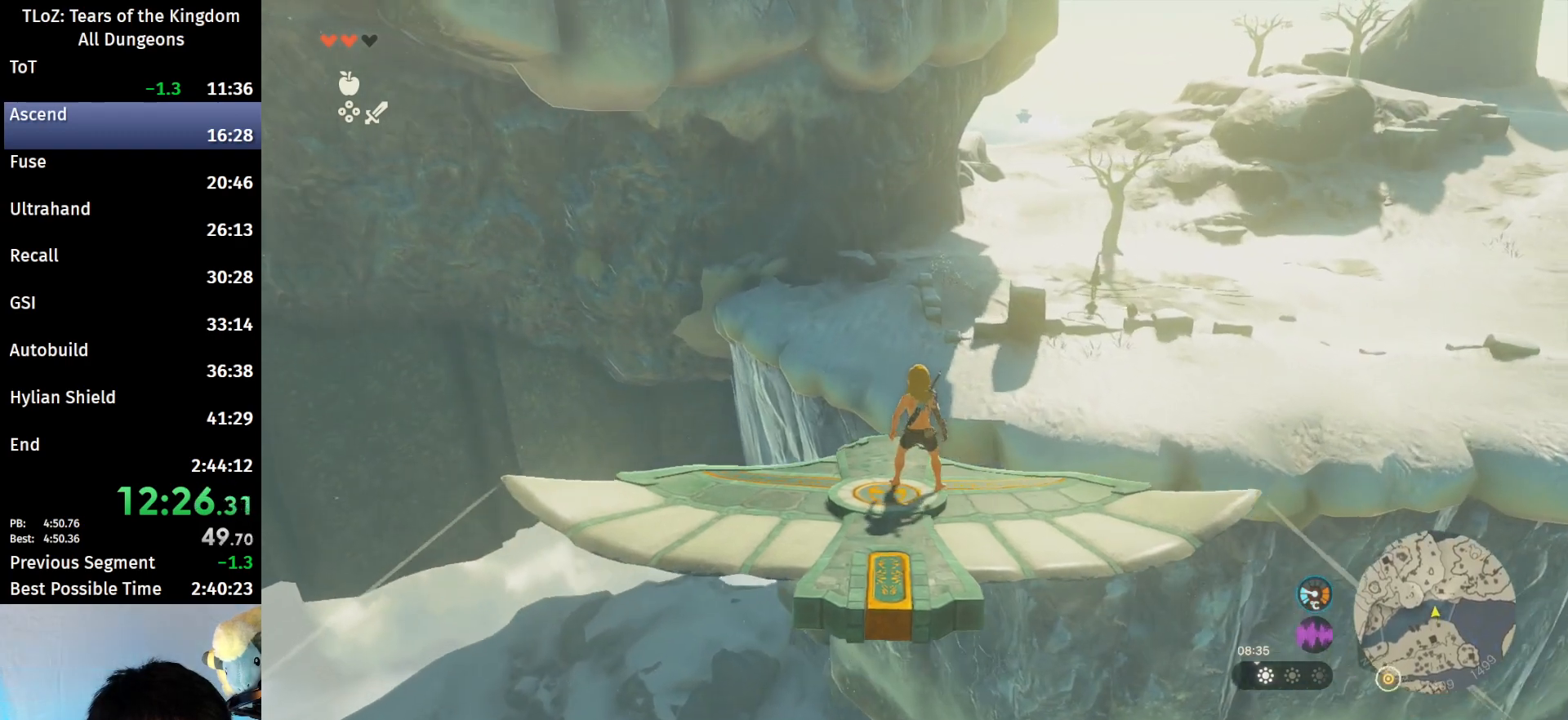
{"buttons": ["L2"], "left_stick": "center", "right_stick": "center", "events": []}
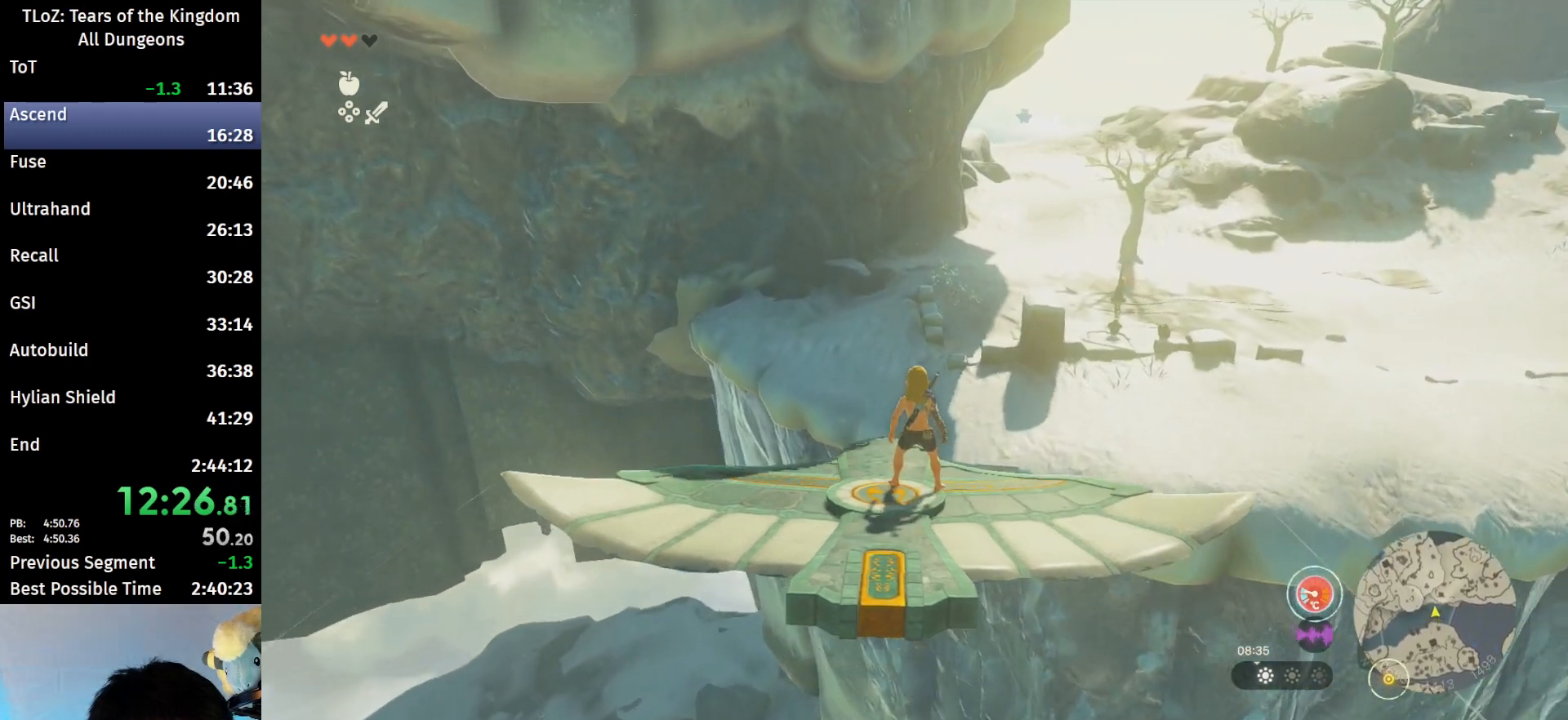
{"buttons": ["L2"], "left_stick": "center", "right_stick": "center", "events": []}
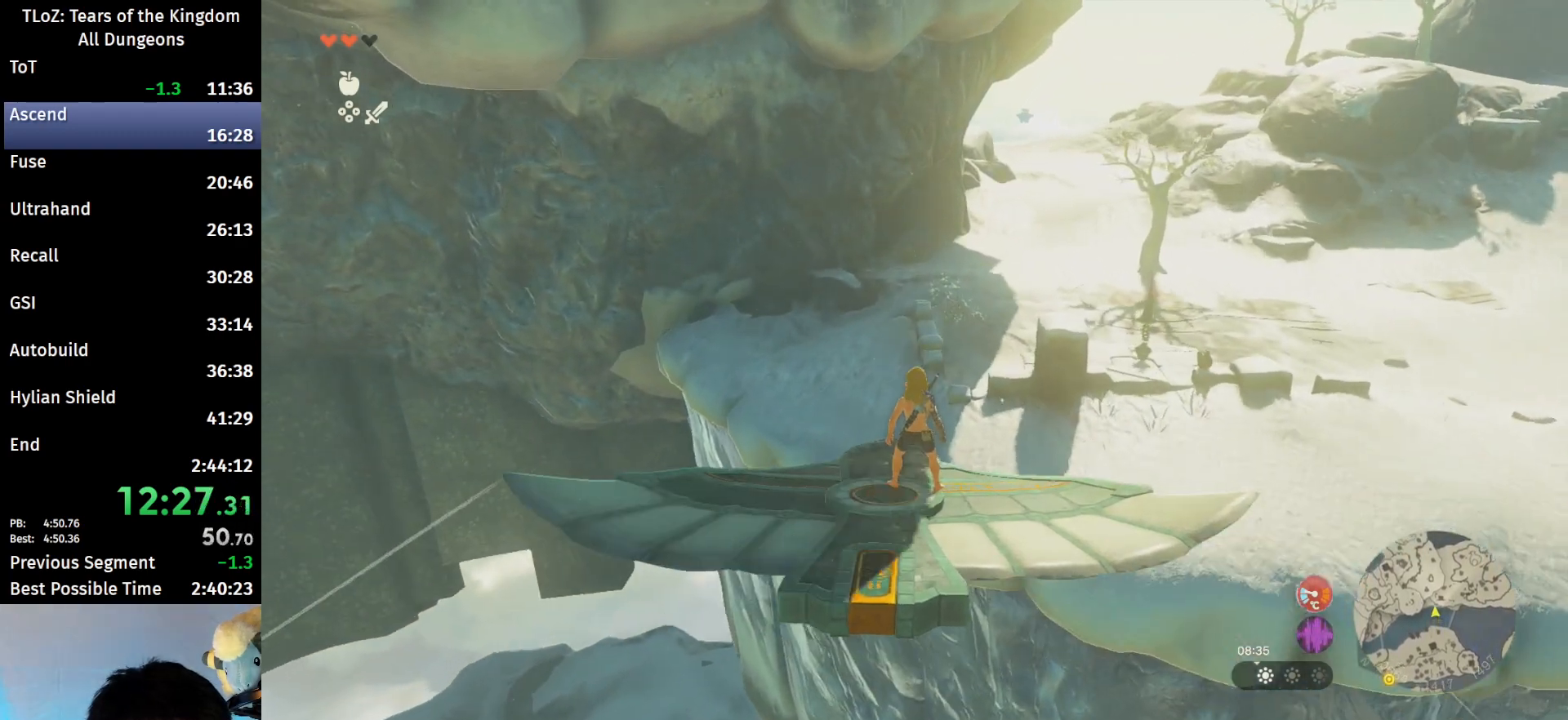
{"buttons": ["L2"], "left_stick": "center", "right_stick": "center", "events": []}
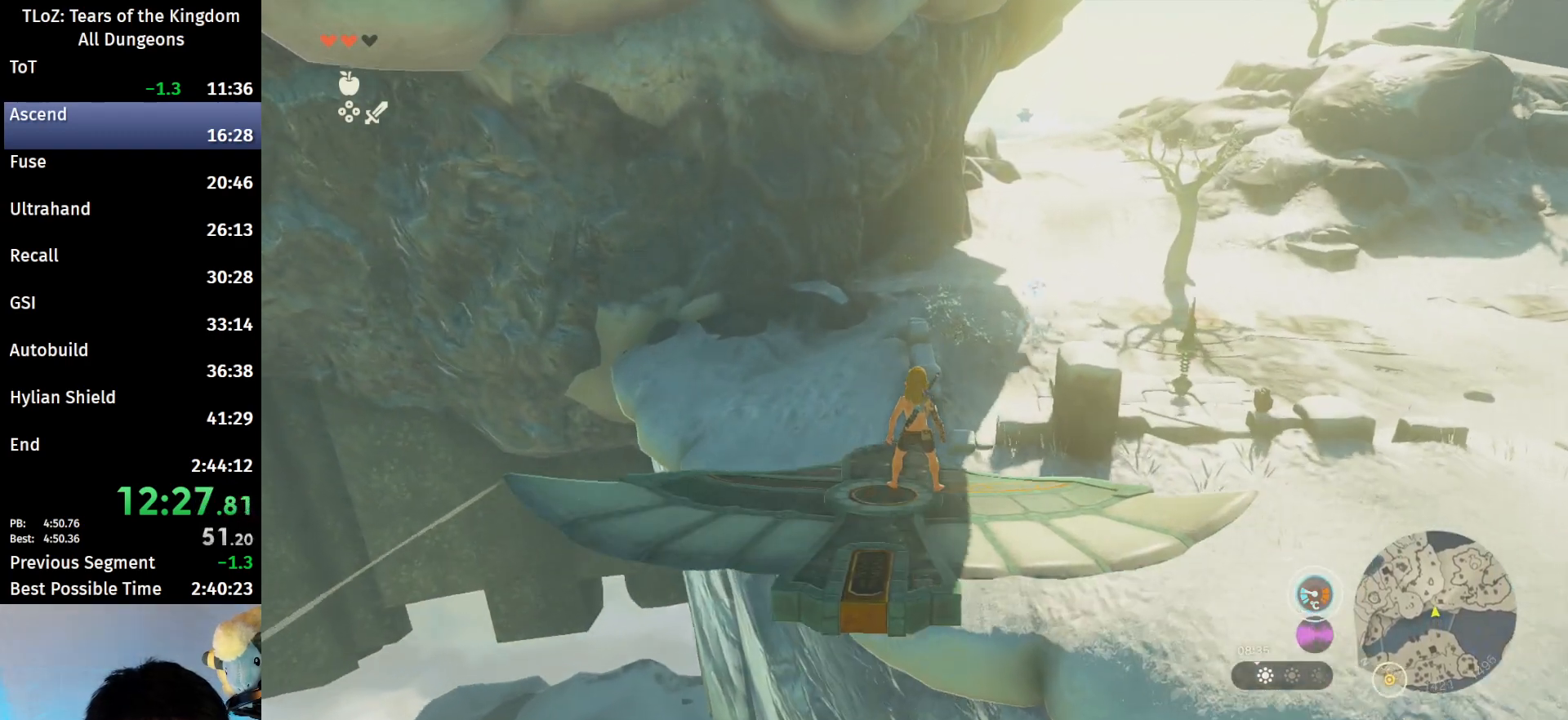
{"buttons": ["L2"], "left_stick": "center", "right_stick": "center", "events": []}
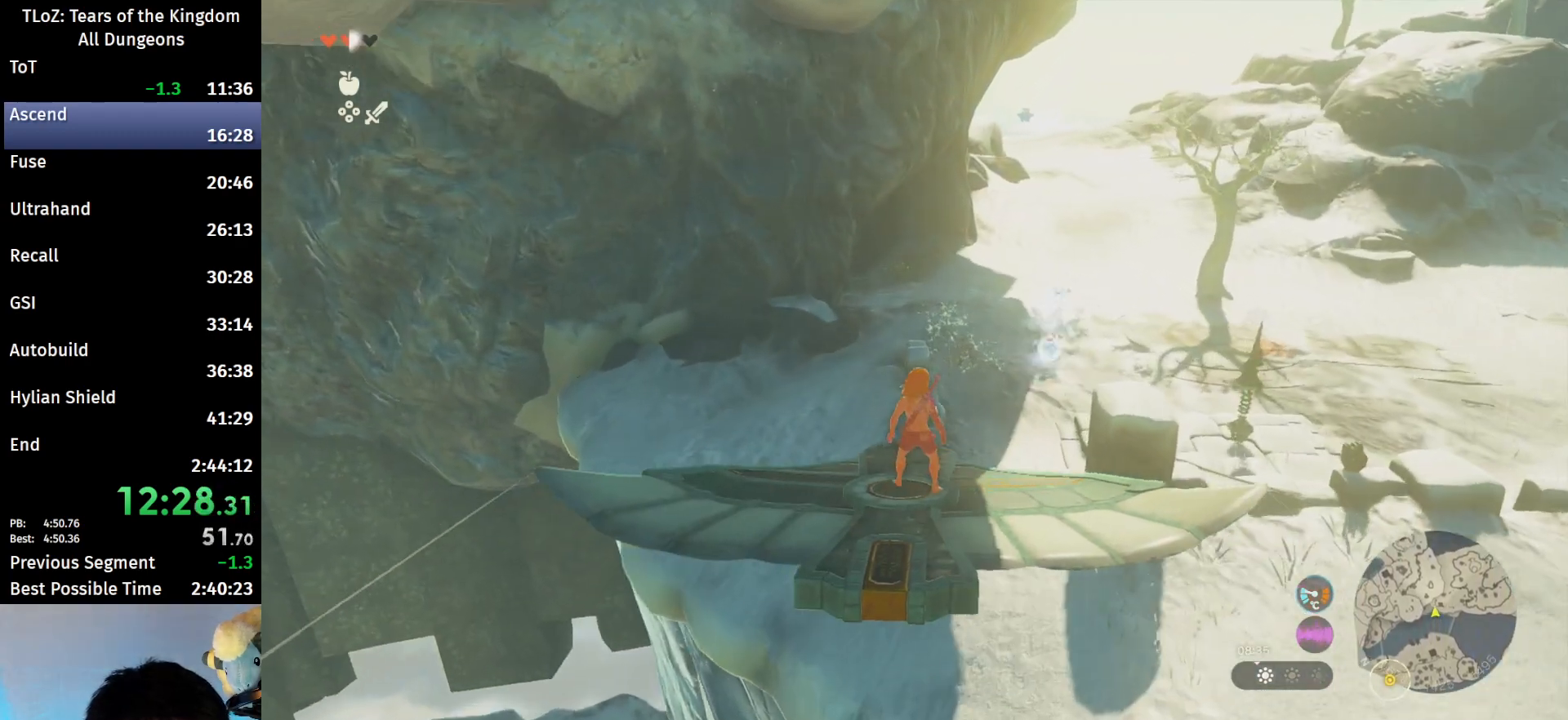
{"buttons": ["L2"], "left_stick": "center", "right_stick": "center", "events": []}
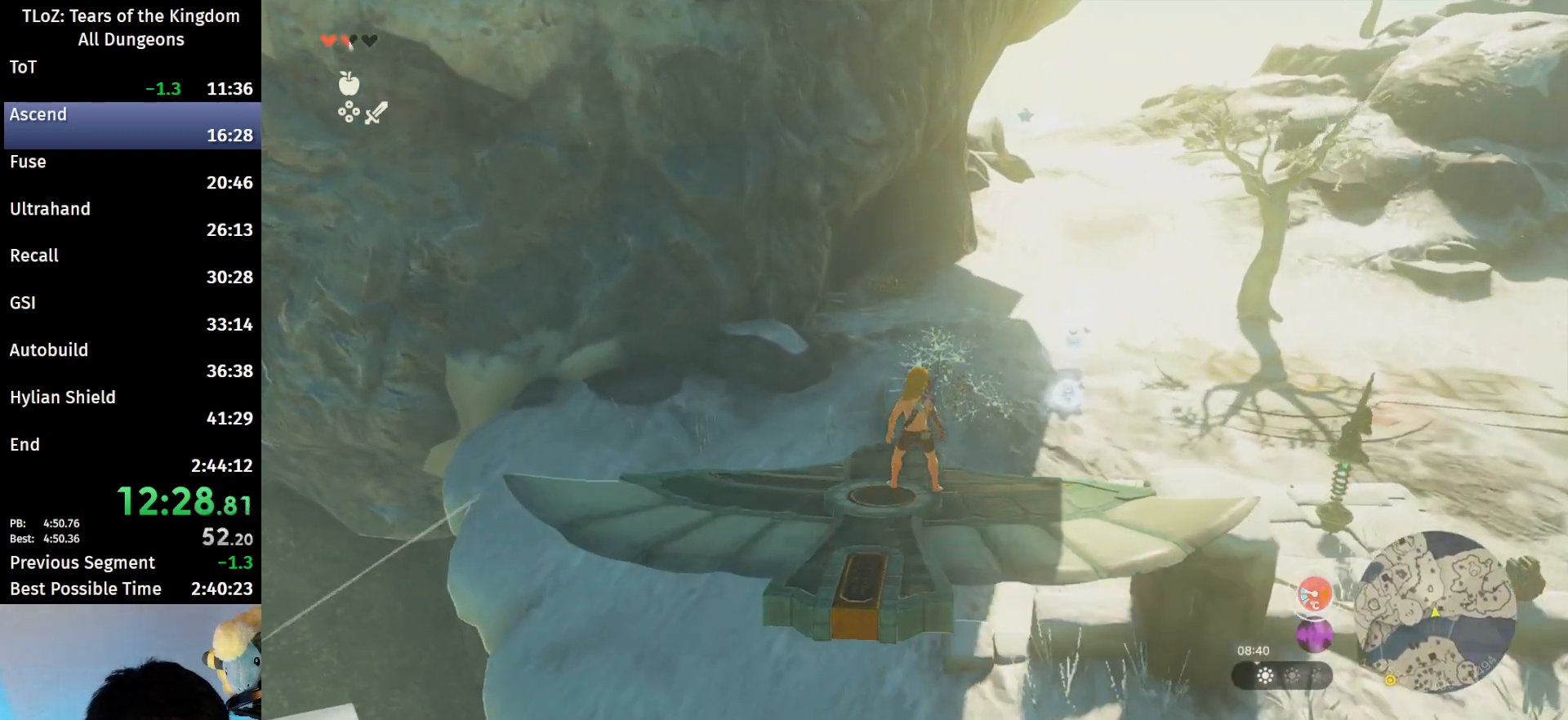
{"buttons": ["L2"], "left_stick": "center", "right_stick": "center", "events": [[233, "left_stick", "left"], [333, "left_stick", "center"]]}
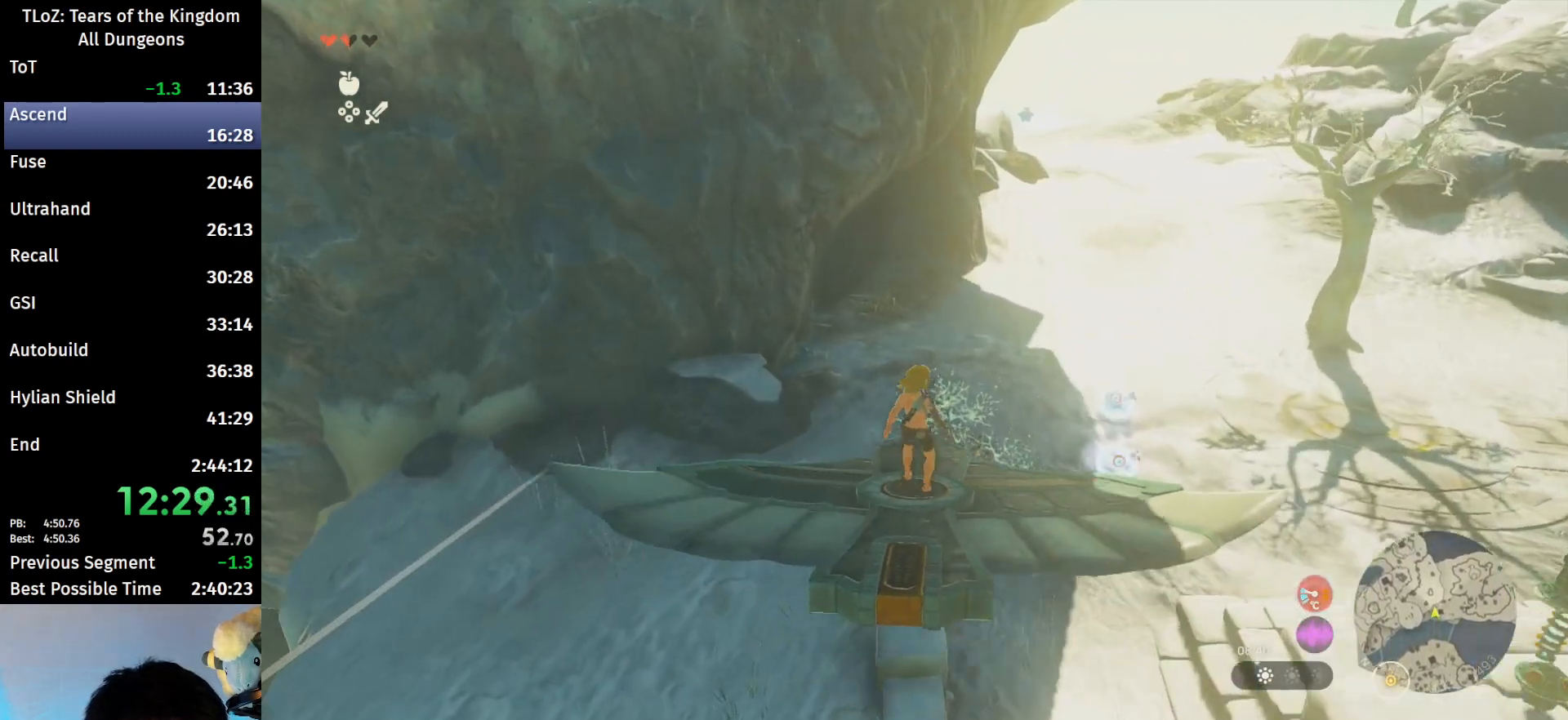
{"buttons": ["L2"], "left_stick": "left", "right_stick": "center", "events": [[367, "left_stick", "left"]]}
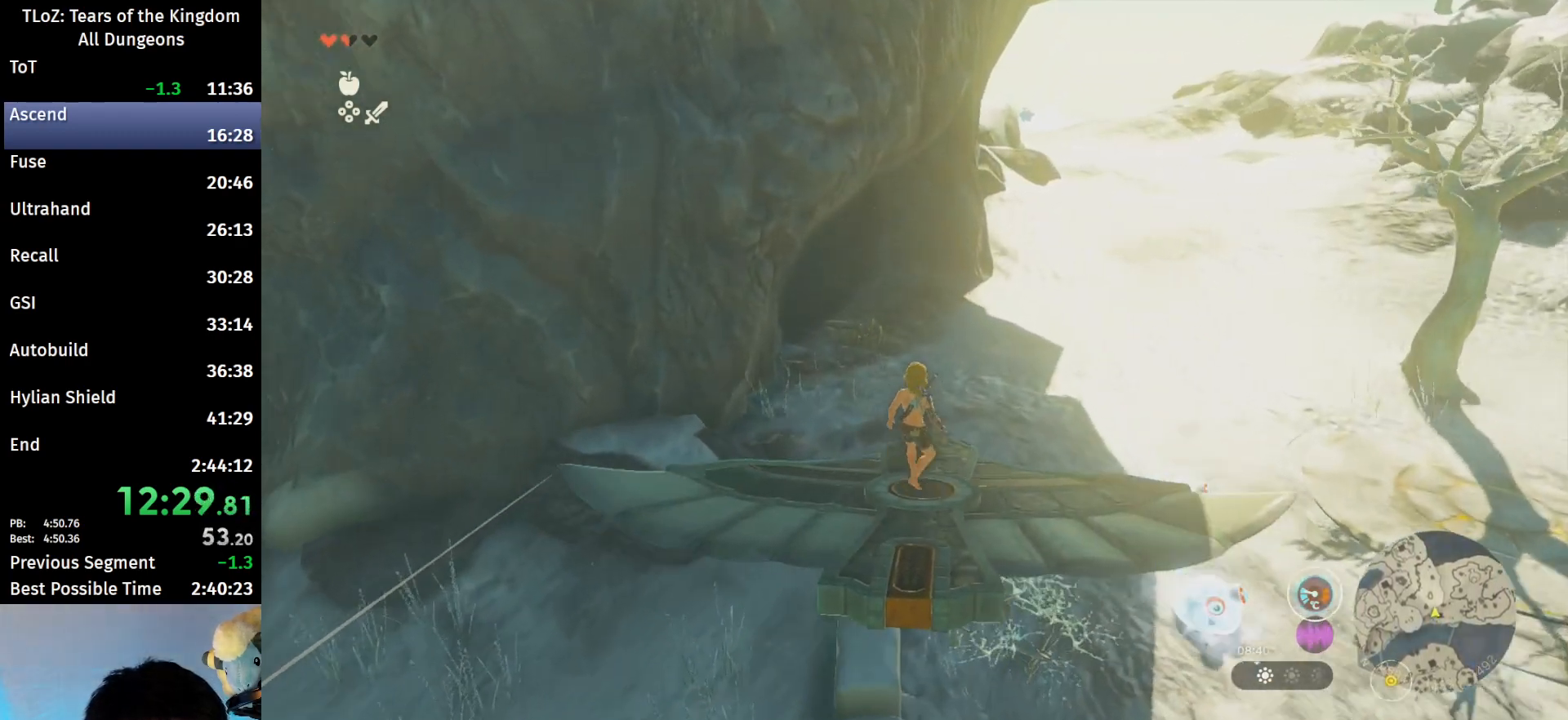
{"buttons": ["L2"], "left_stick": "left", "right_stick": "left", "events": [[167, "left_stick", "center"], [400, "left_stick", "left"], [400, "right_stick", "left"]]}
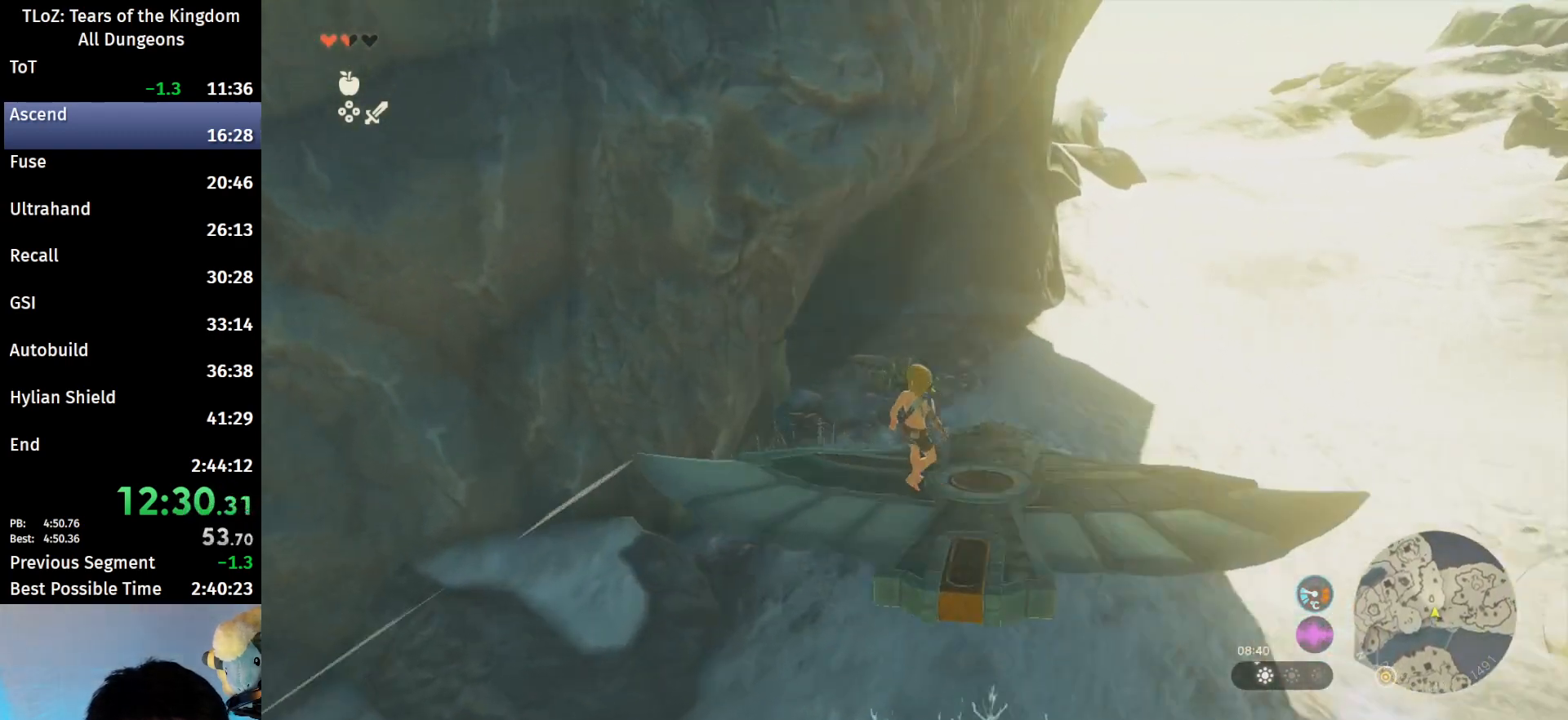
{"buttons": [], "left_stick": "center", "right_stick": "up-left", "events": [[100, "L2", "up"], [100, "left_stick", "center"], [133, "right_stick", "up-left"]]}
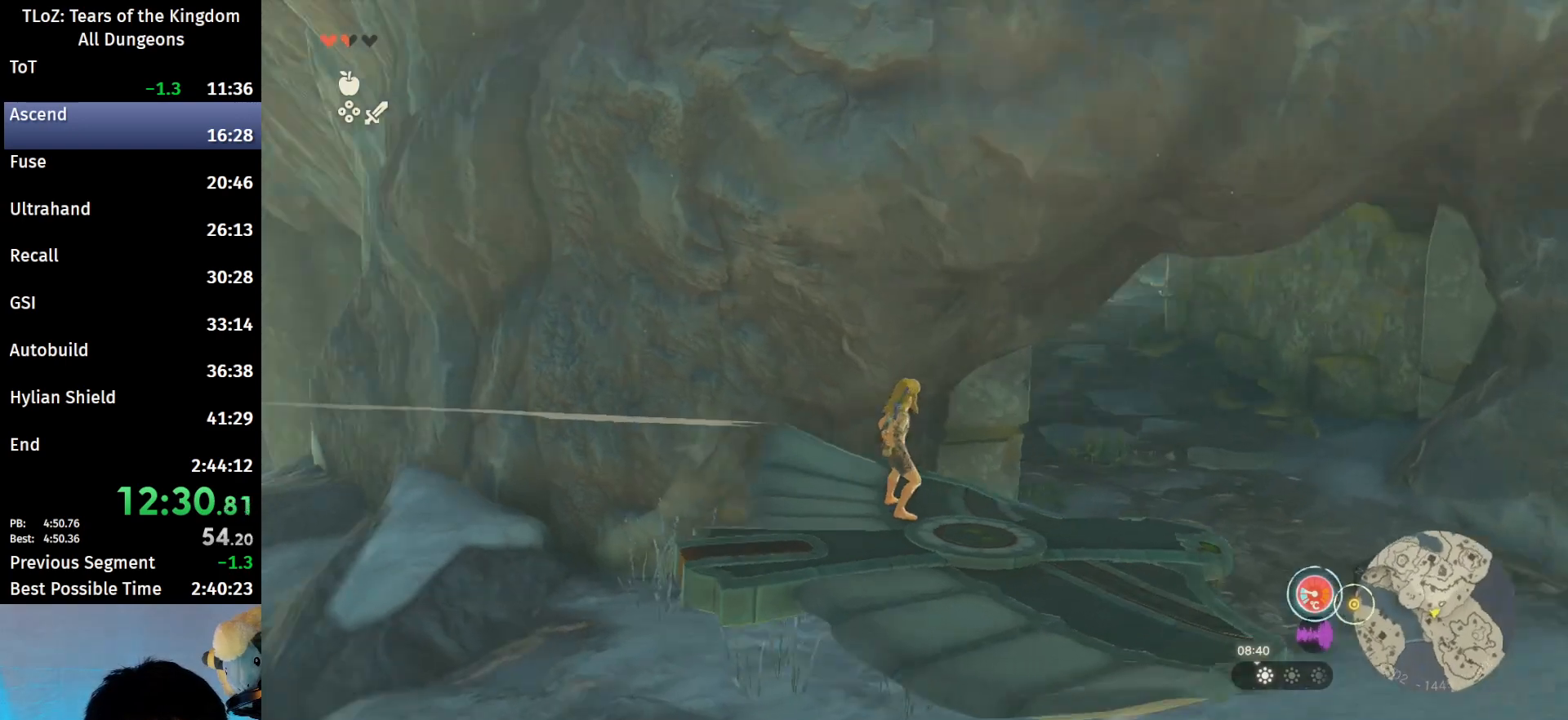
{"buttons": ["B"], "left_stick": "up", "right_stick": "center", "events": [[33, "left_stick", "up"], [67, "right_stick", "center"], [267, "B", "down"]]}
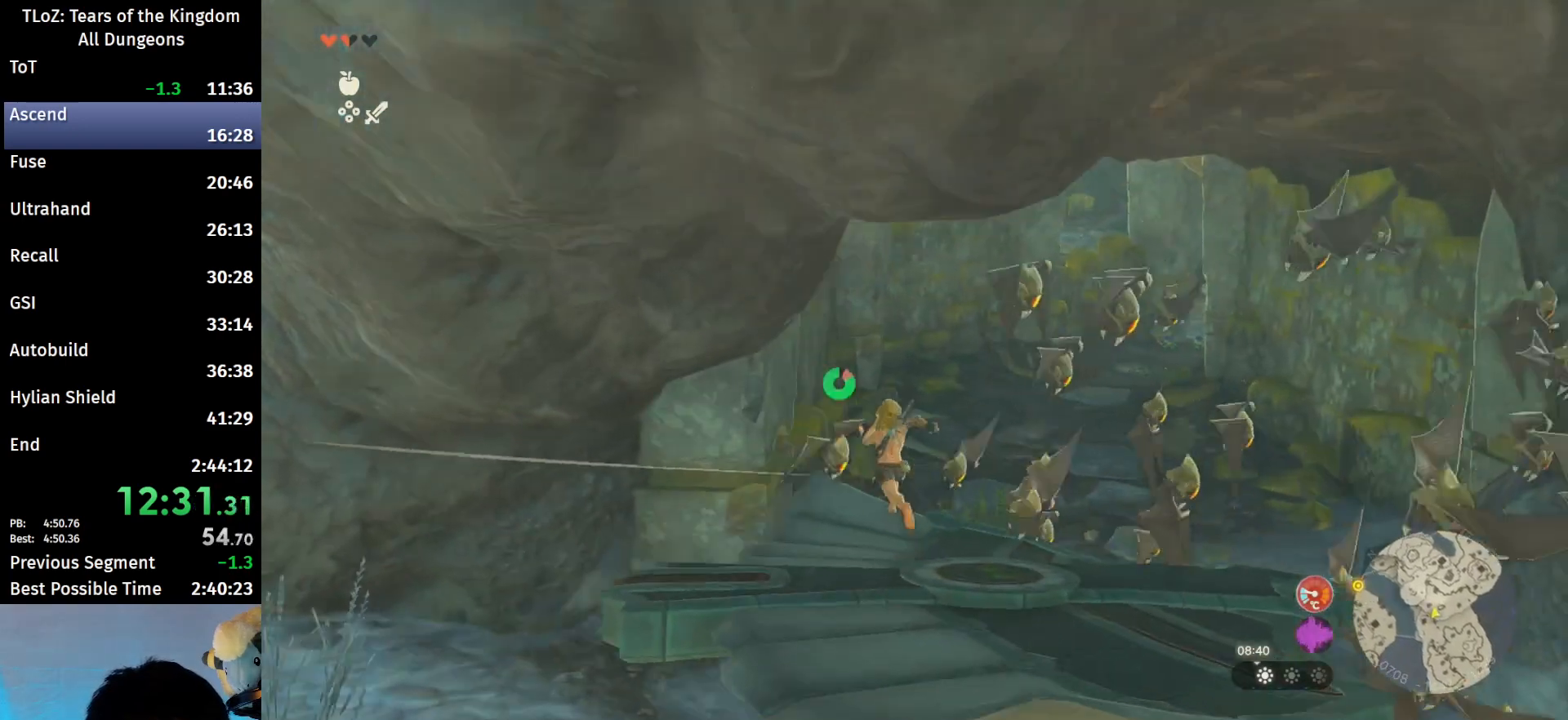
{"buttons": ["B"], "left_stick": "up", "right_stick": "center", "events": [[133, "X", "down"], [300, "X", "up"]]}
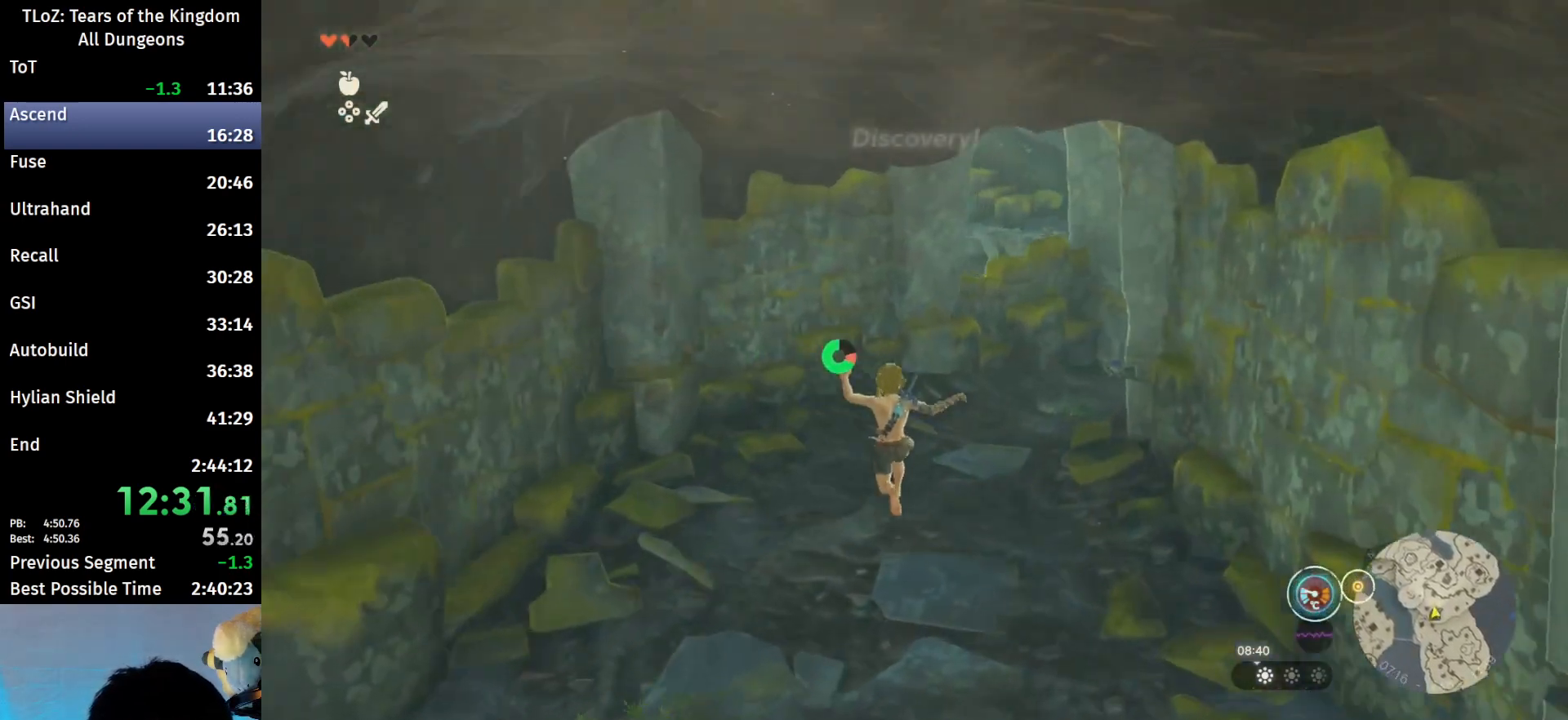
{"buttons": ["B"], "left_stick": "up", "right_stick": "center", "events": []}
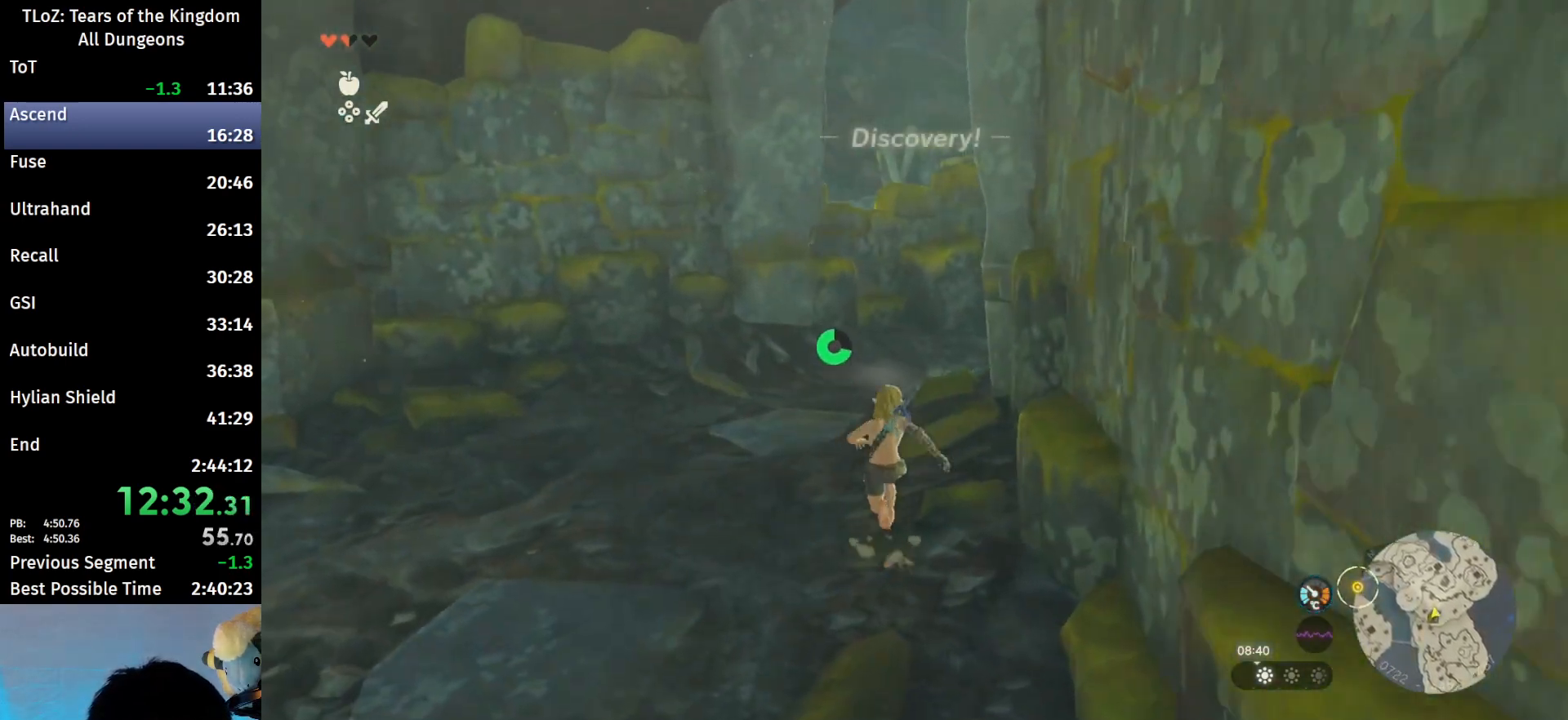
{"buttons": ["B"], "left_stick": "up", "right_stick": "center", "events": [[33, "right_stick", "down-right"], [133, "right_stick", "center"]]}
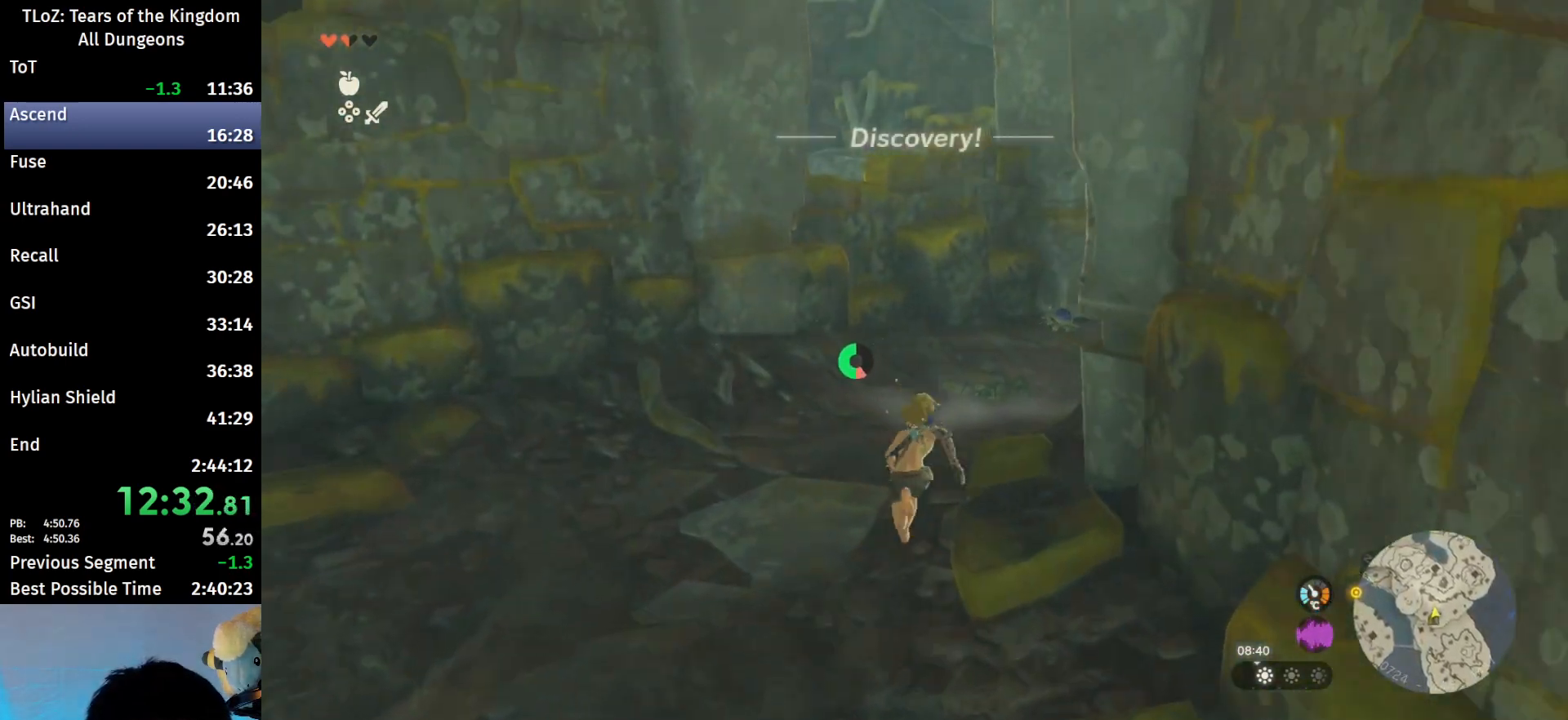
{"buttons": ["B"], "left_stick": "up", "right_stick": "center", "events": [[200, "B", "up"], [333, "B", "down"], [333, "R1", "down"], [400, "B", "up"], [433, "R1", "up"], [500, "B", "down"]]}
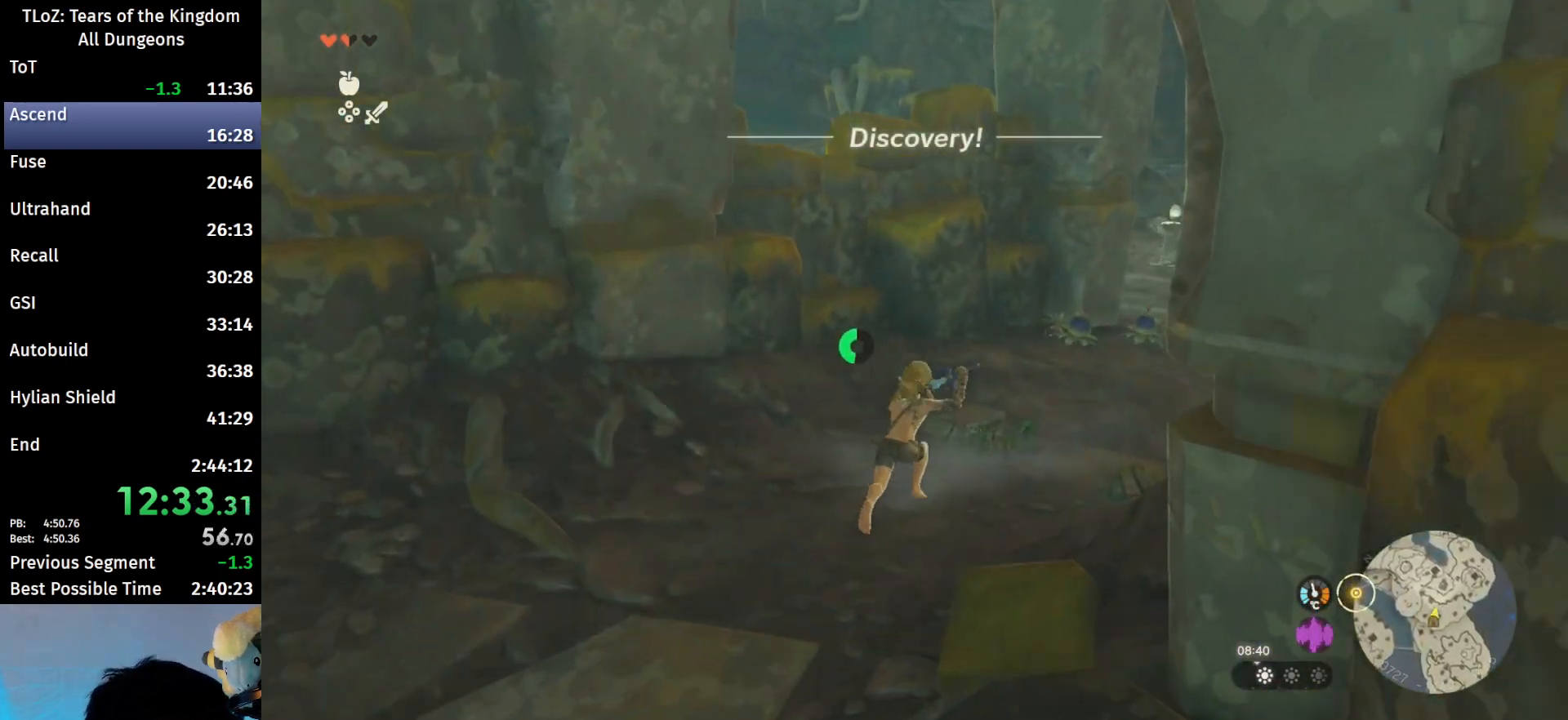
{"buttons": [], "left_stick": "up", "right_stick": "center", "events": [[67, "B", "up"], [367, "B", "down"], [367, "R1", "down"], [433, "B", "up"], [433, "R1", "up"]]}
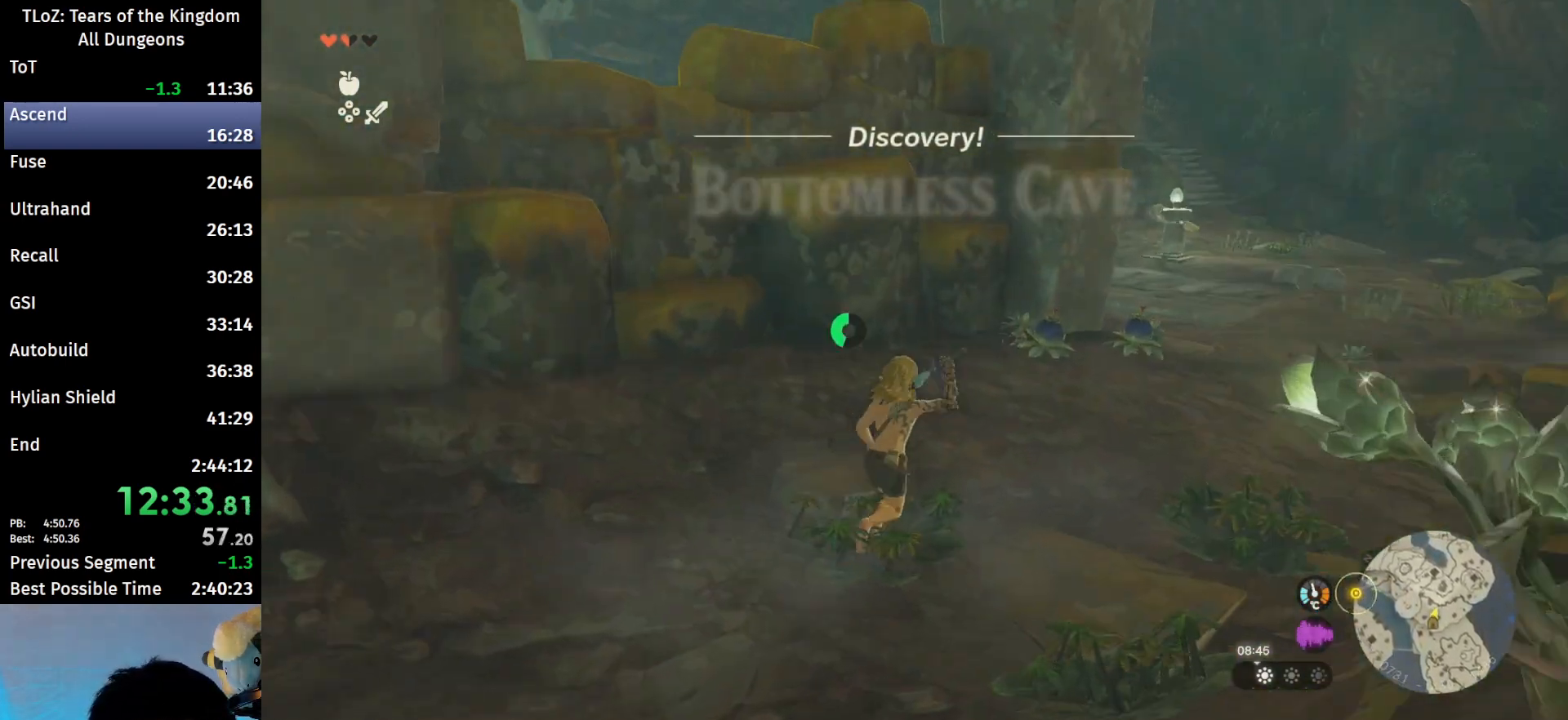
{"buttons": [], "left_stick": "up-right", "right_stick": "center", "events": [[33, "B", "down"], [167, "B", "up"], [267, "left_stick", "up-right"], [300, "right_stick", "down-left"], [400, "right_stick", "center"]]}
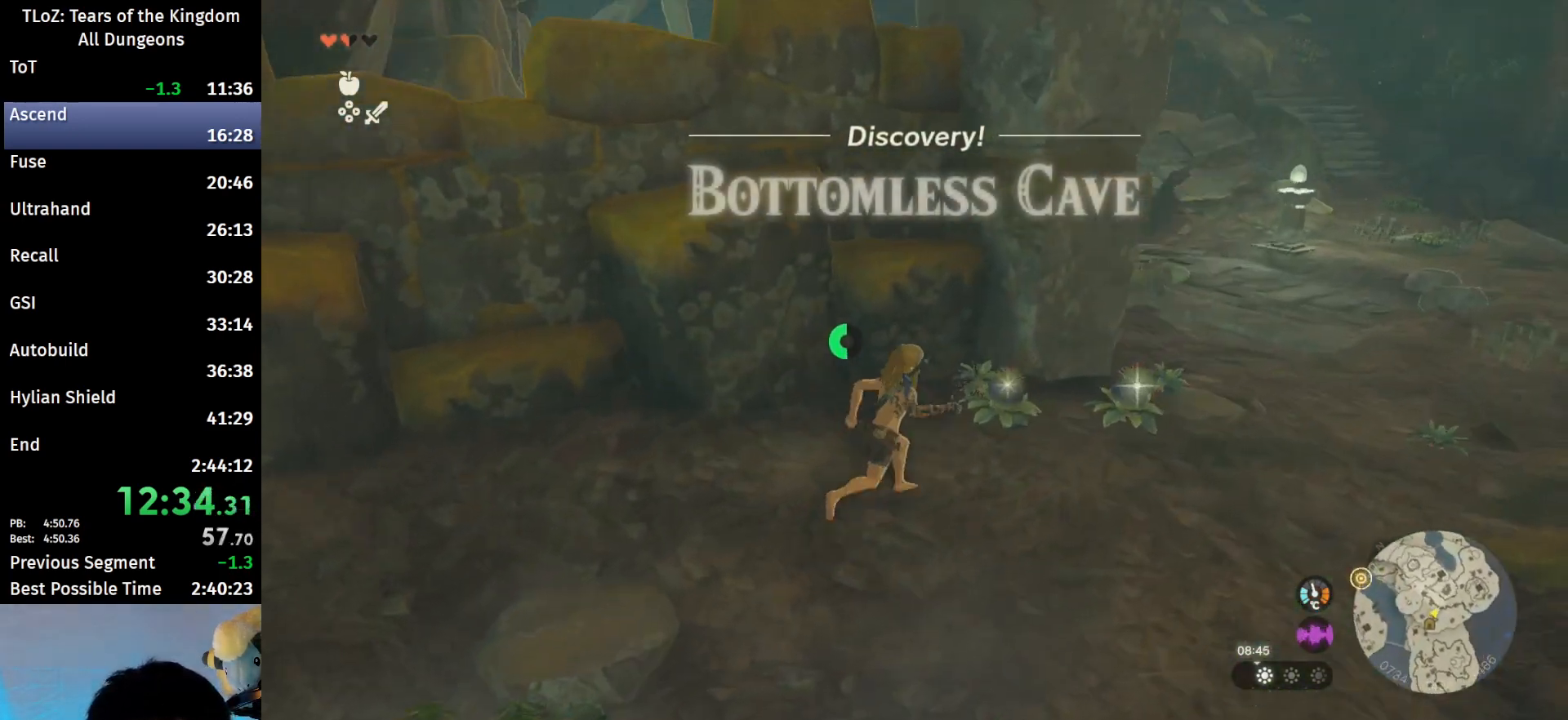
{"buttons": [], "left_stick": "up-right", "right_stick": "center", "events": [[33, "A", "down"], [100, "A", "up"], [200, "A", "down"], [233, "A", "up"], [333, "A", "down"], [367, "A", "up"]]}
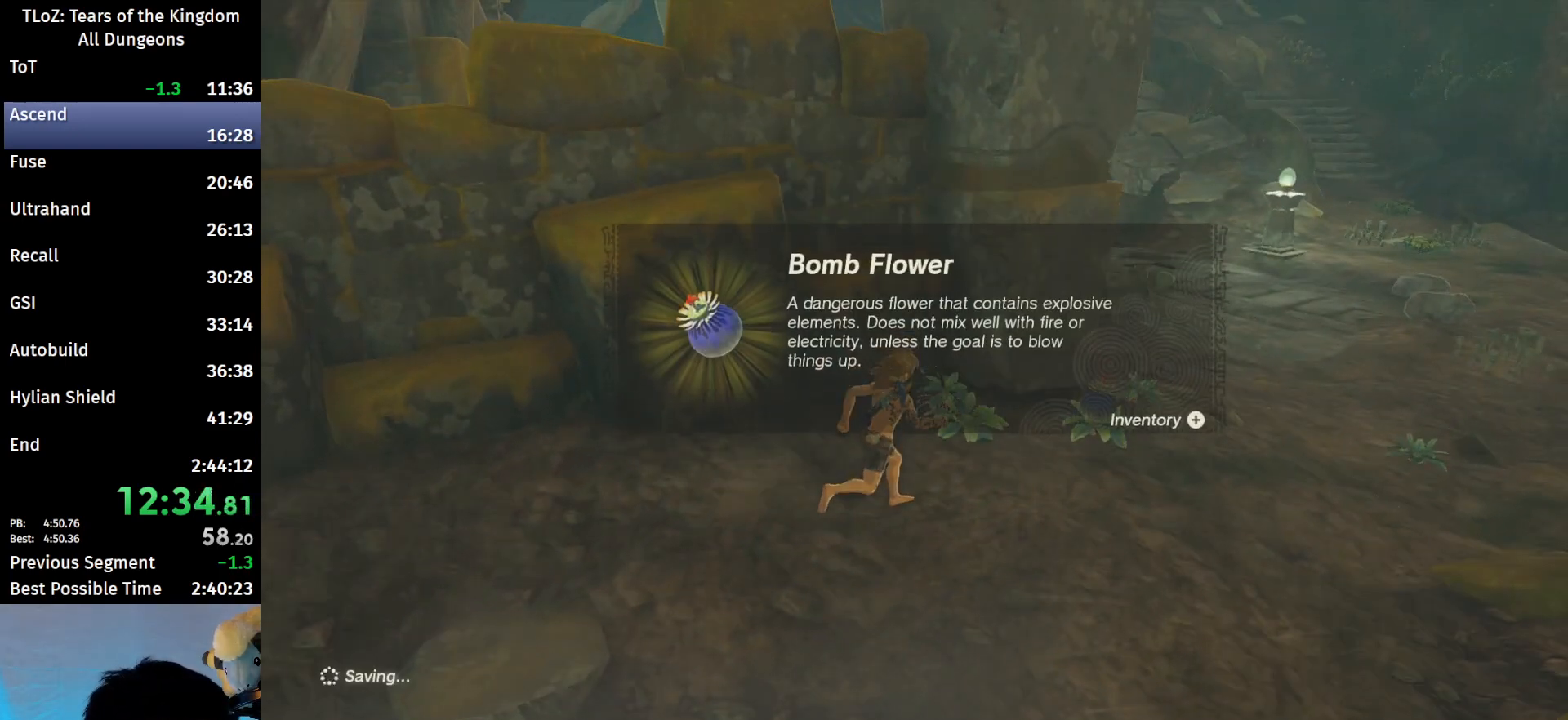
{"buttons": [], "left_stick": "up-right", "right_stick": "center", "events": [[167, "right_stick", "left"], [267, "right_stick", "center"], [433, "B", "down"], [467, "B", "up"]]}
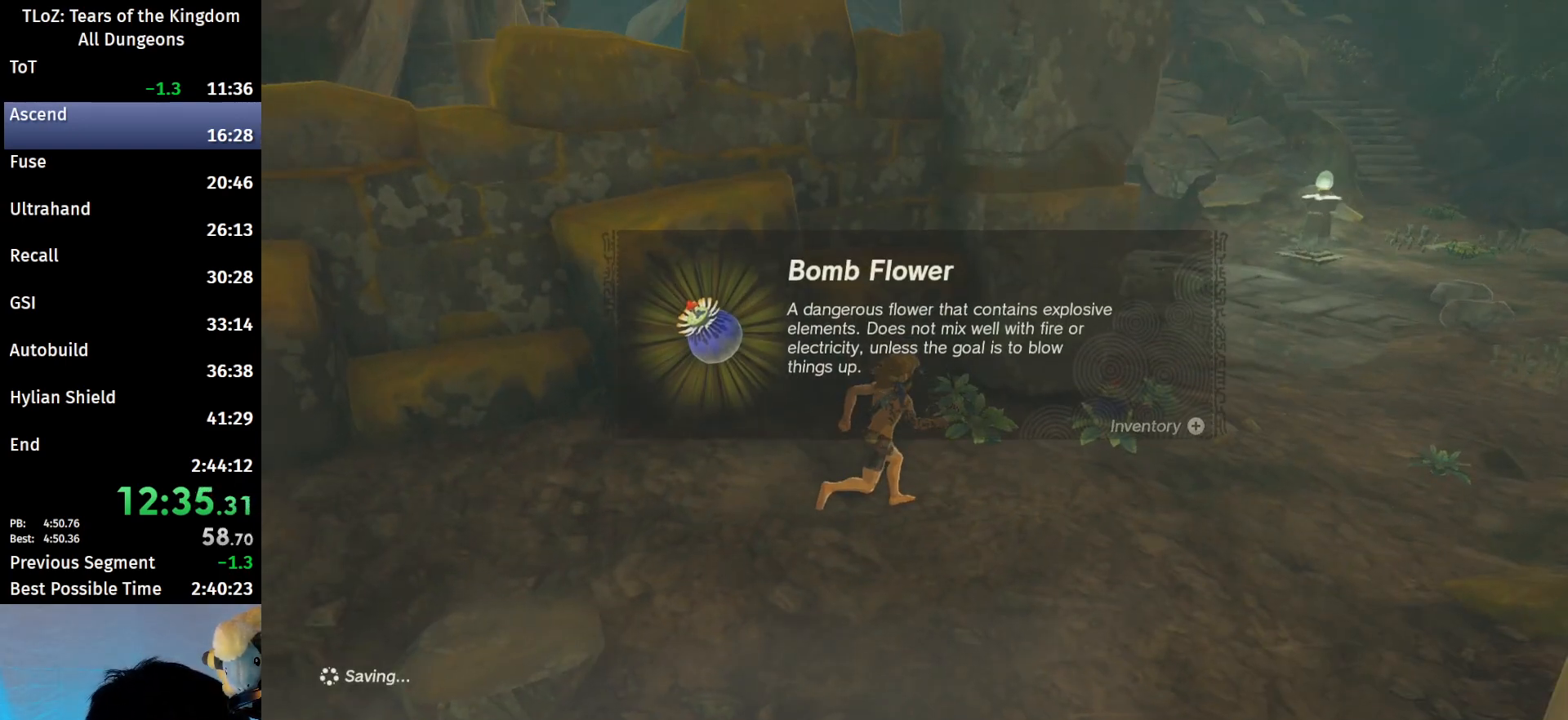
{"buttons": [], "left_stick": "up-right", "right_stick": "center", "events": [[67, "B", "down"], [100, "B", "up"], [167, "B", "down"], [233, "B", "up"], [300, "B", "down"], [367, "B", "up"], [400, "B", "down"], [467, "B", "up"]]}
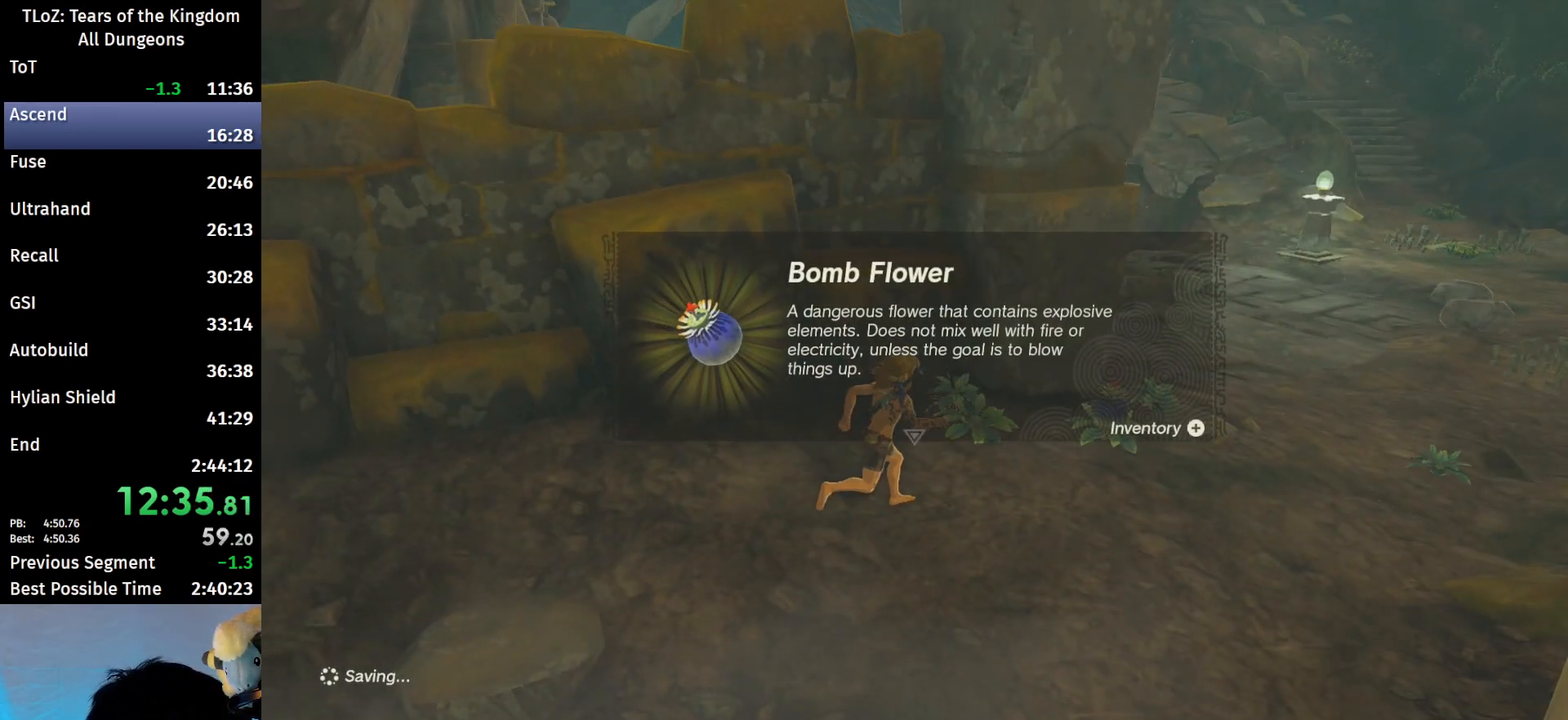
{"buttons": [], "left_stick": "up-right", "right_stick": "center", "events": [[33, "B", "down"], [100, "B", "up"], [167, "B", "down"], [267, "B", "up"], [300, "B", "down"], [367, "B", "up"], [433, "B", "down"], [467, "B", "up"]]}
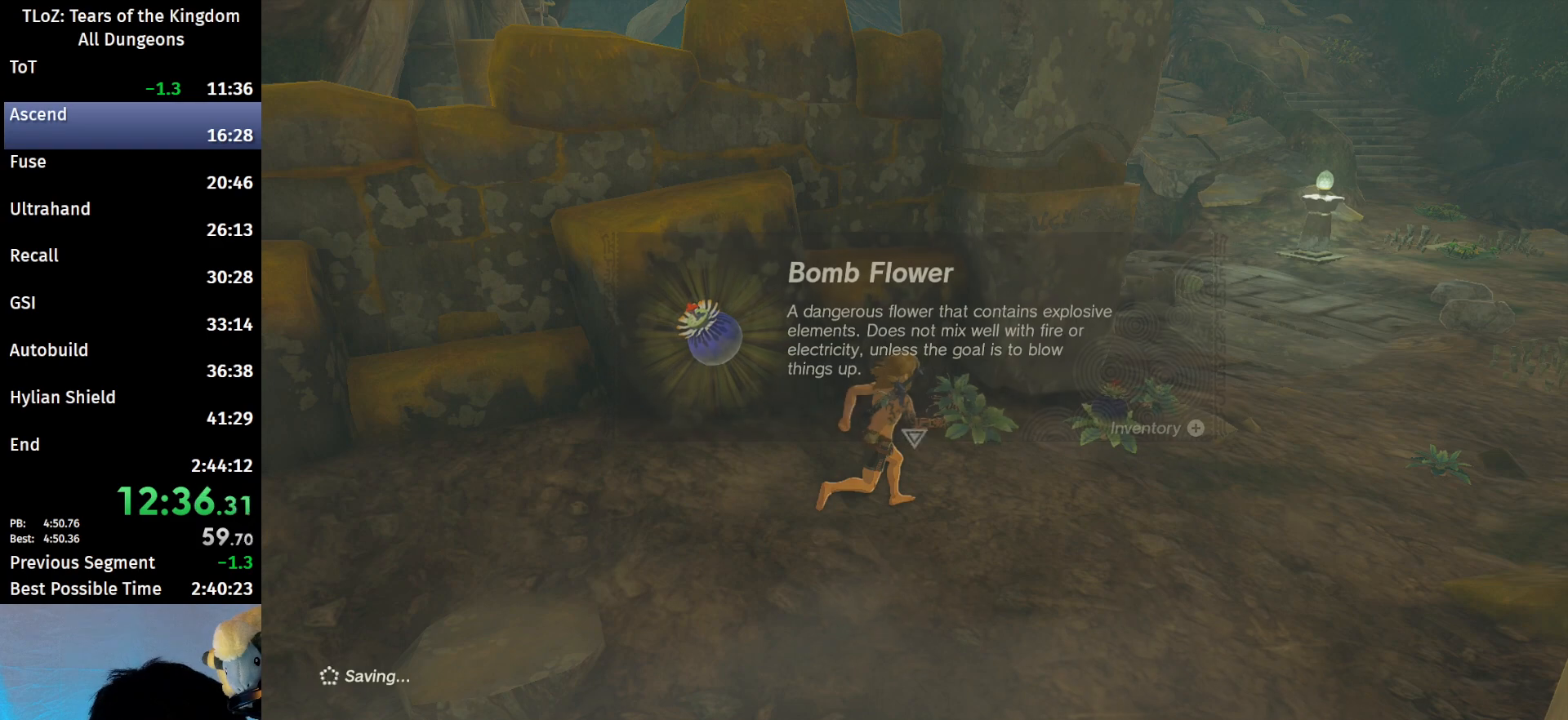
{"buttons": [], "left_stick": "up-right", "right_stick": "center", "events": [[67, "B", "down"], [100, "B", "up"], [400, "A", "down"], [467, "A", "up"]]}
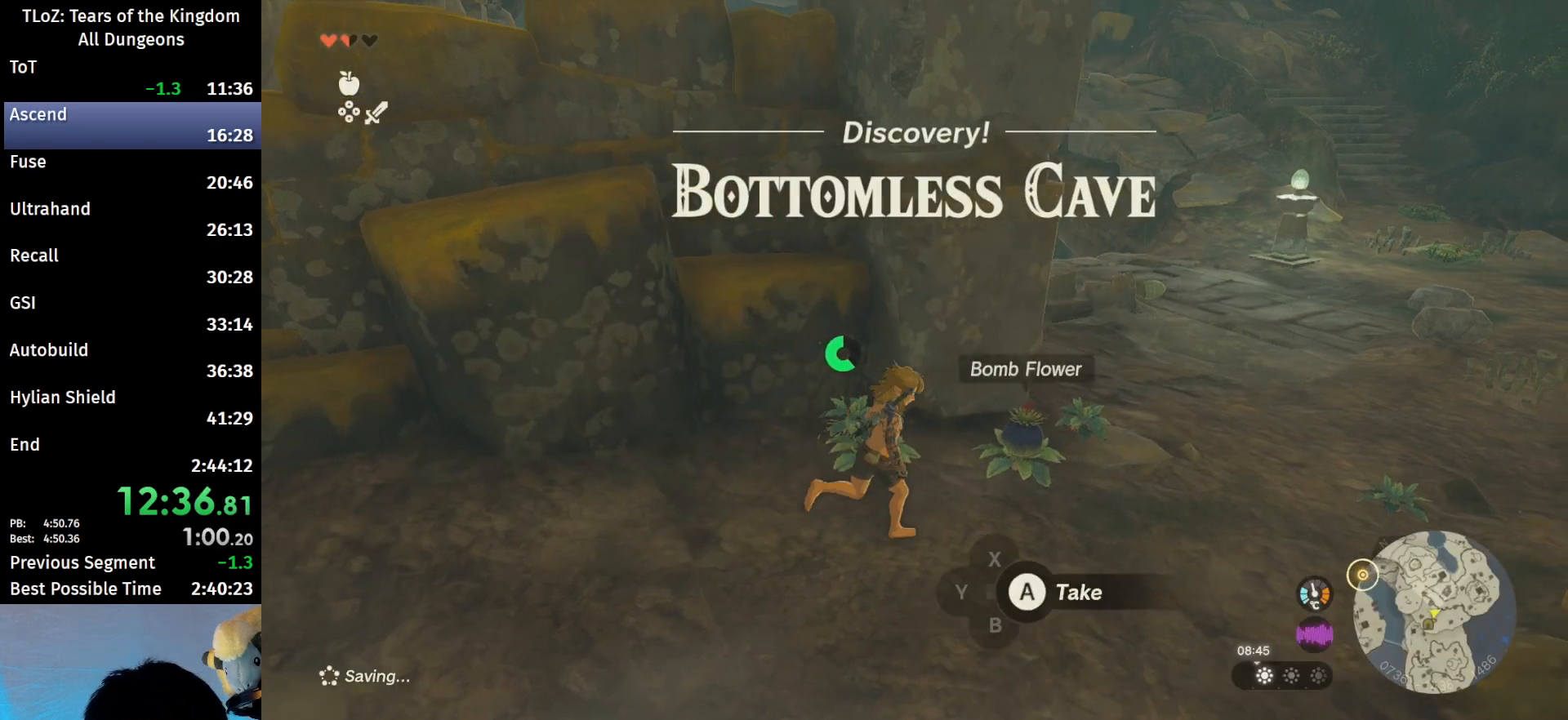
{"buttons": ["B"], "left_stick": "up-right", "right_stick": "center", "events": [[33, "A", "down"], [100, "A", "up"], [300, "B", "down"], [333, "R1", "down"], [400, "B", "up"], [433, "R1", "up"], [467, "B", "down"]]}